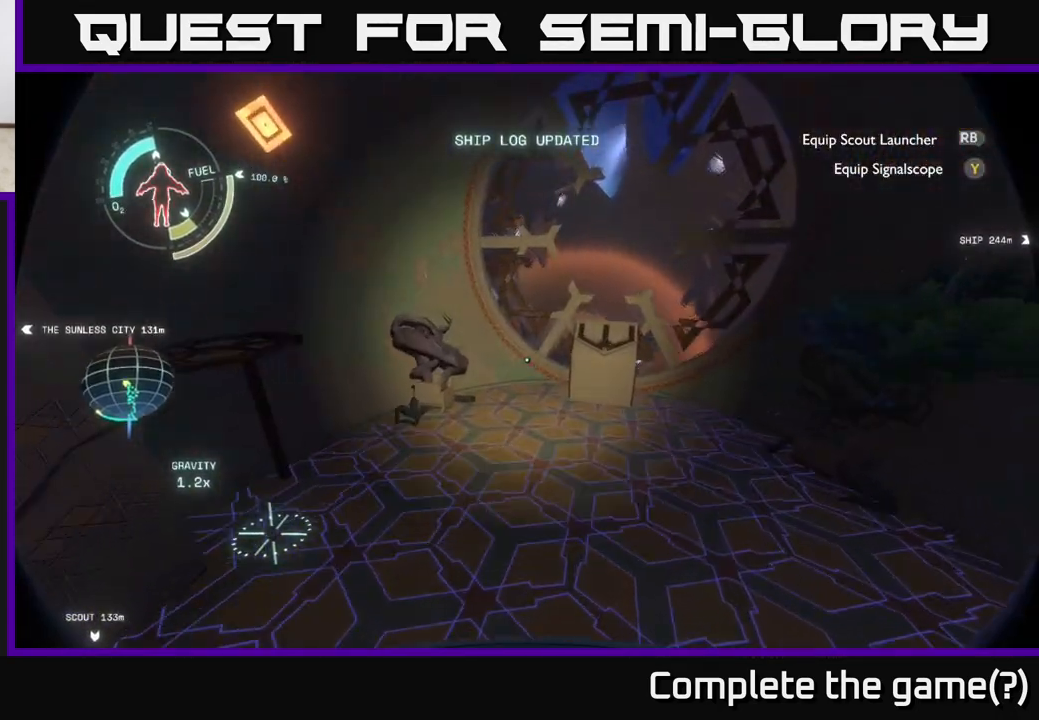
Gameplay with a controller (Xbox layout); each line is a JSON object with the inputs held at the frame after it. "events" lists button and stick changes between this image and that frame as [ms after this image, input, new state], when the widget could be followed in between.
{"buttons": [], "left_stick": "up", "right_stick": "center", "events": [[117, "right_stick", "left"], [150, "left_stick", "center"], [350, "left_stick", "up"], [450, "right_stick", "center"]]}
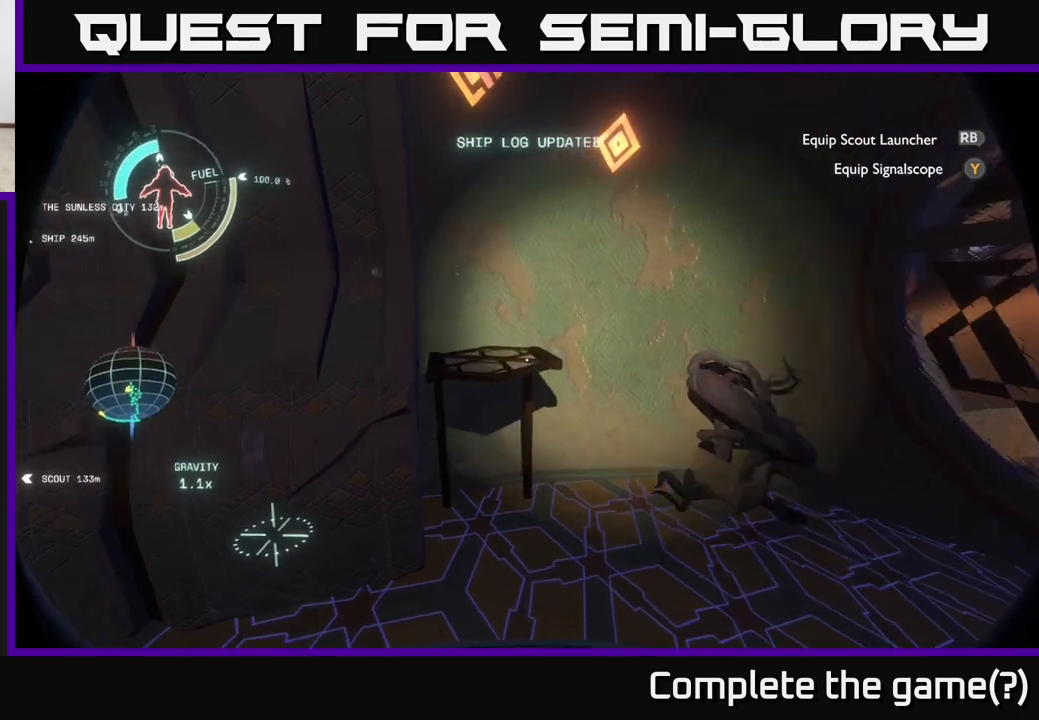
{"buttons": [], "left_stick": "right", "right_stick": "right", "events": [[67, "left_stick", "center"], [83, "right_stick", "left"], [233, "right_stick", "center"], [350, "left_stick", "right"], [383, "right_stick", "right"]]}
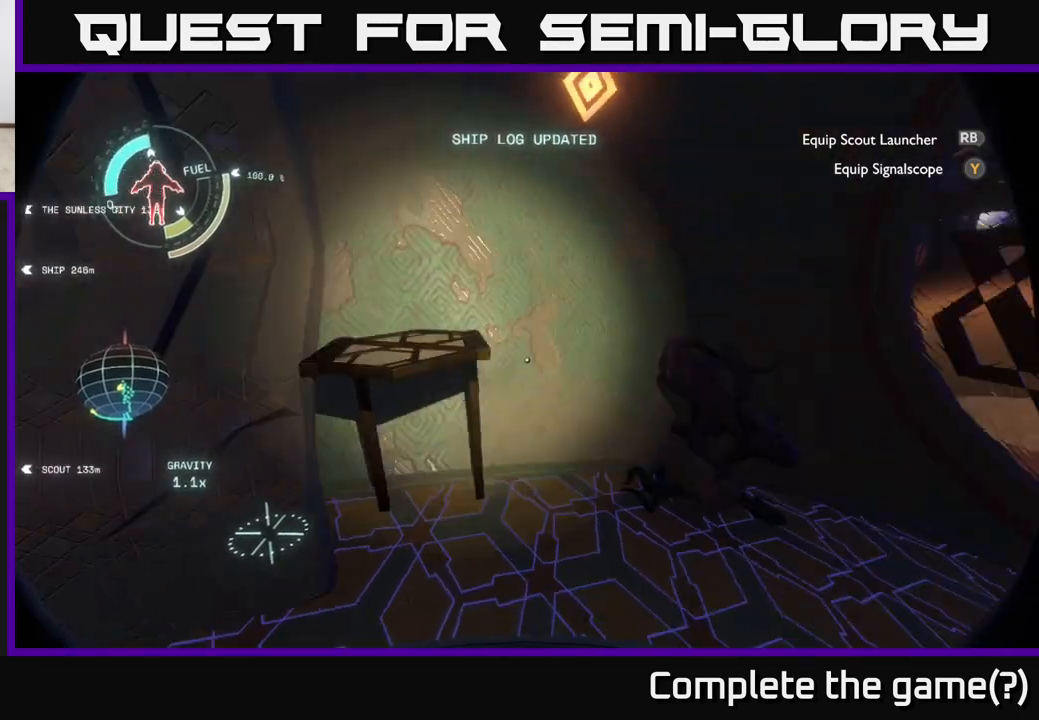
{"buttons": [], "left_stick": "up-right", "right_stick": "center", "events": [[83, "right_stick", "center"], [217, "left_stick", "center"], [483, "left_stick", "up-right"]]}
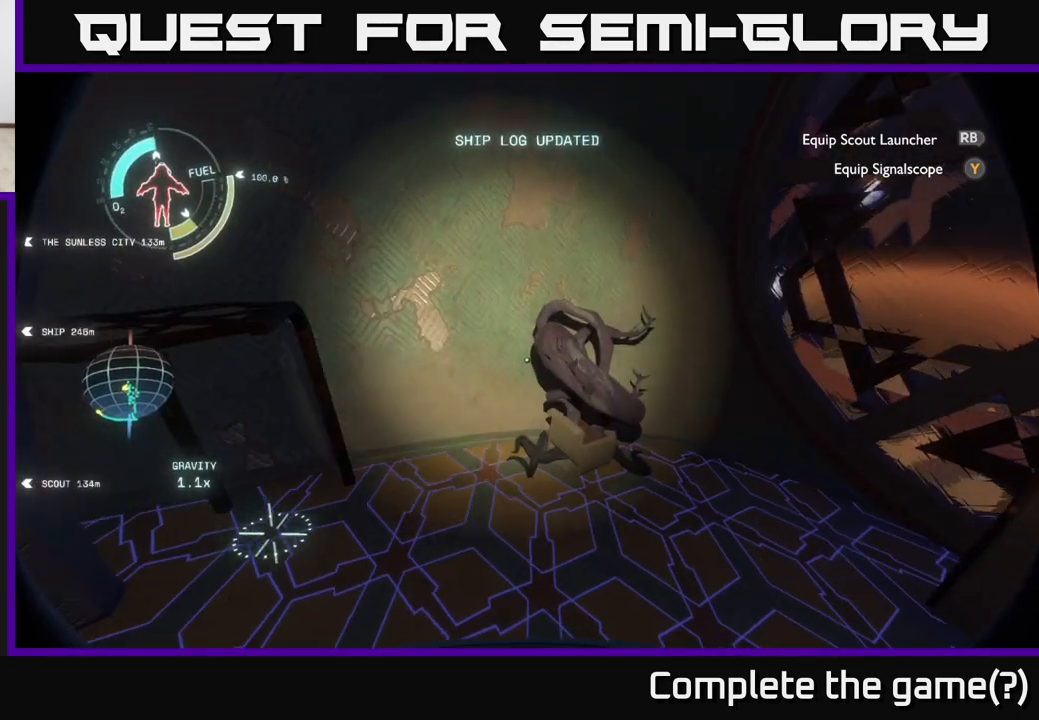
{"buttons": [], "left_stick": "up-right", "right_stick": "center", "events": [[67, "right_stick", "right"], [150, "left_stick", "center"], [383, "right_stick", "center"], [500, "left_stick", "up-right"]]}
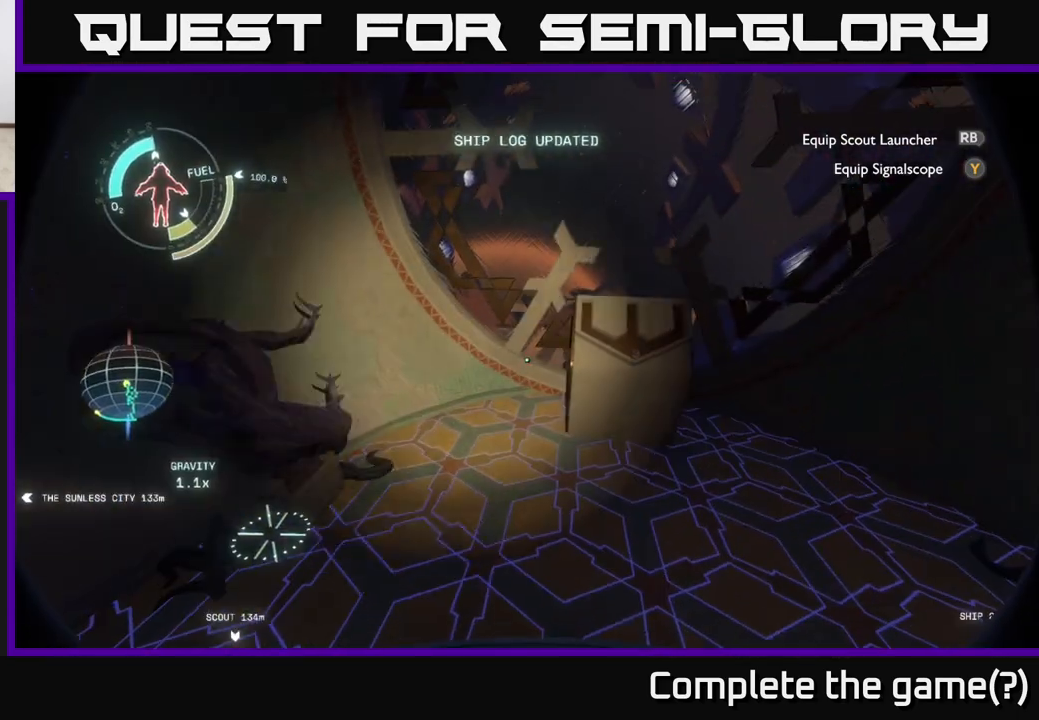
{"buttons": [], "left_stick": "center", "right_stick": "center", "events": [[117, "right_stick", "up-right"], [300, "right_stick", "center"], [333, "left_stick", "center"]]}
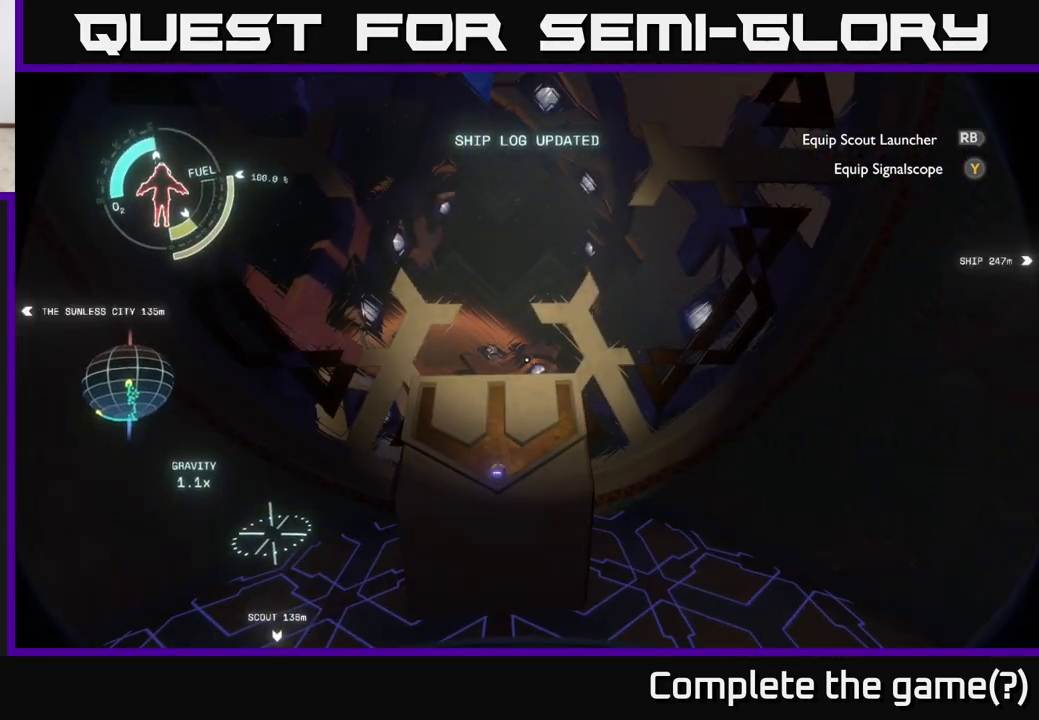
{"buttons": [], "left_stick": "center", "right_stick": "center", "events": [[67, "right_stick", "down"], [83, "left_stick", "up"], [317, "left_stick", "center"], [333, "right_stick", "center"]]}
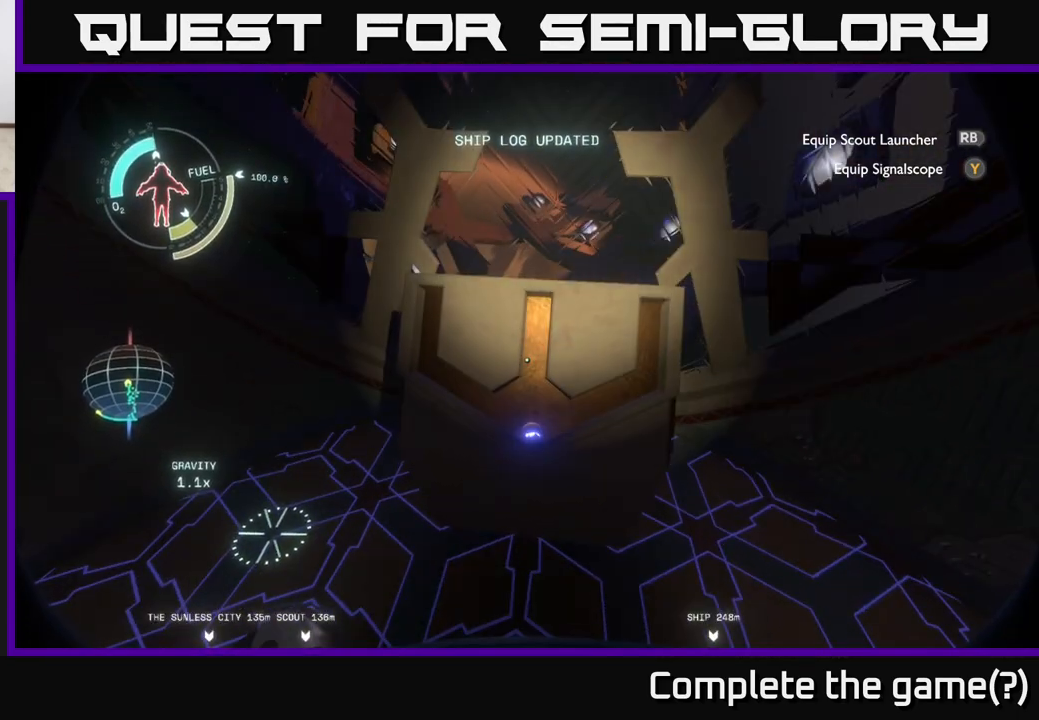
{"buttons": [], "left_stick": "center", "right_stick": "center", "events": [[117, "right_stick", "down"], [300, "right_stick", "center"]]}
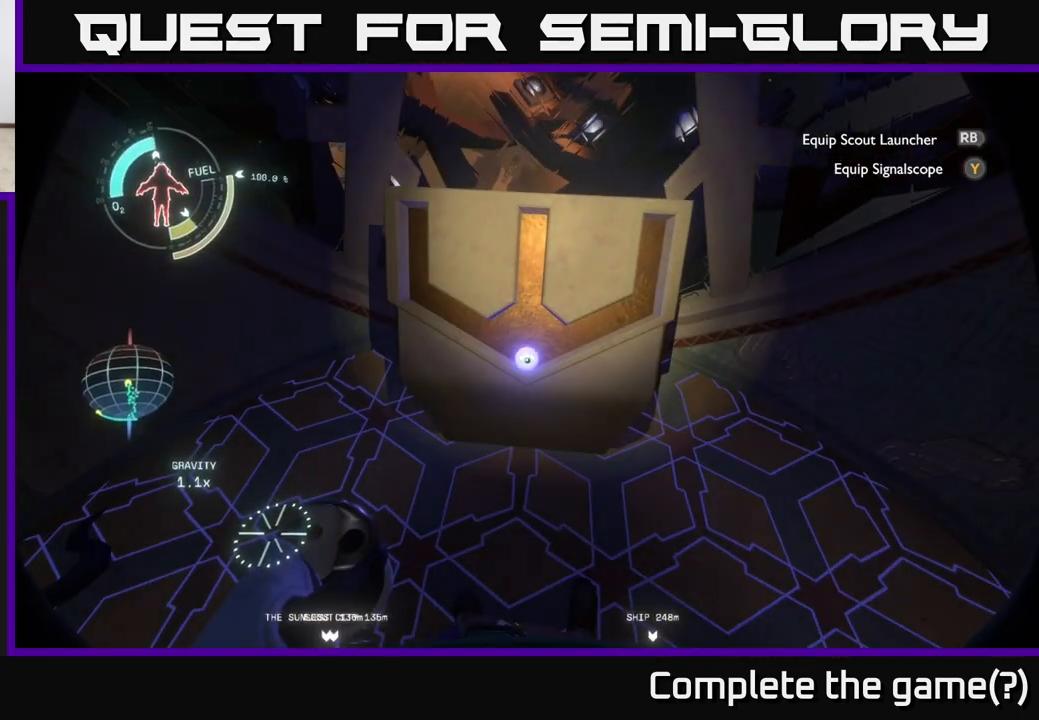
{"buttons": [], "left_stick": "center", "right_stick": "center", "events": []}
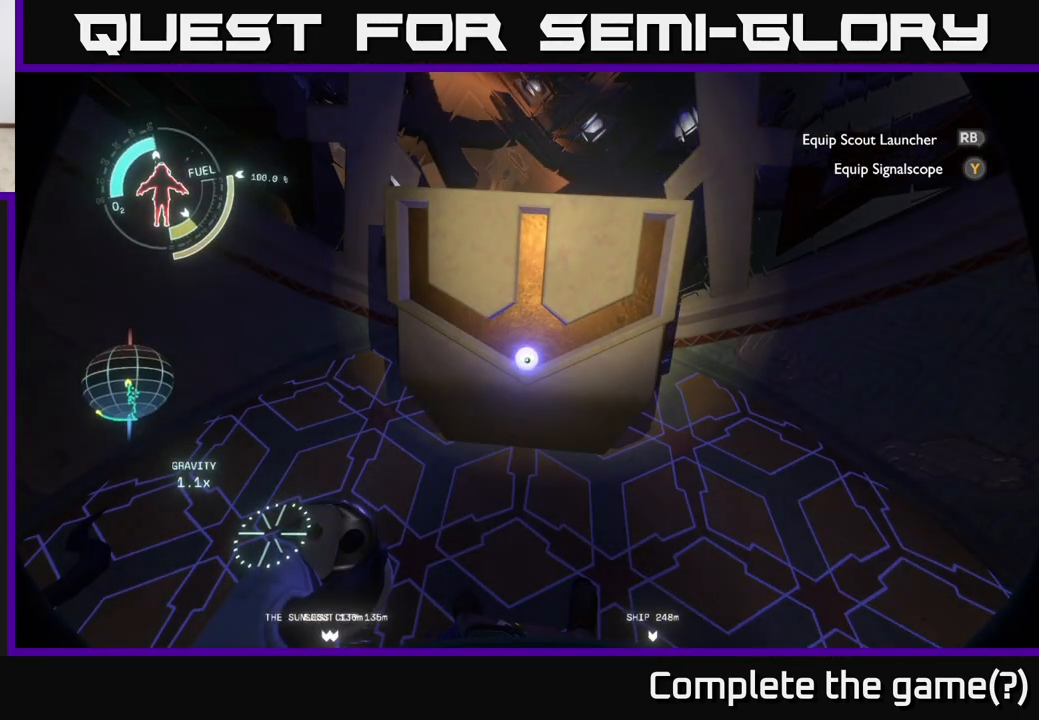
{"buttons": [], "left_stick": "center", "right_stick": "up", "events": [[283, "right_stick", "up"]]}
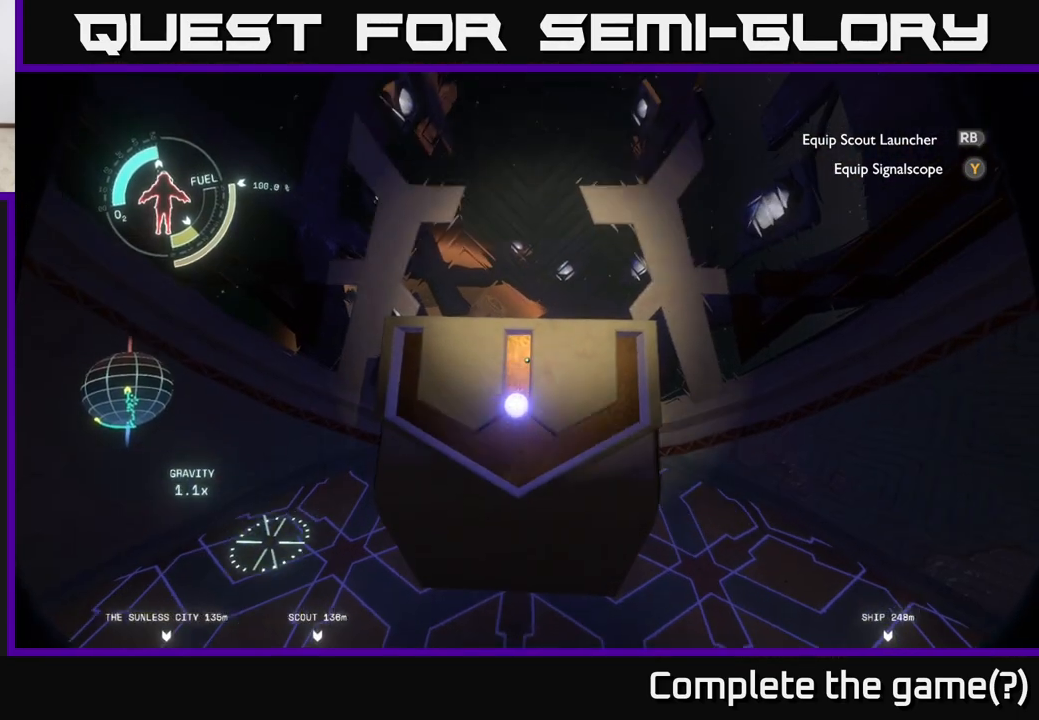
{"buttons": [], "left_stick": "center", "right_stick": "center", "events": [[17, "right_stick", "center"]]}
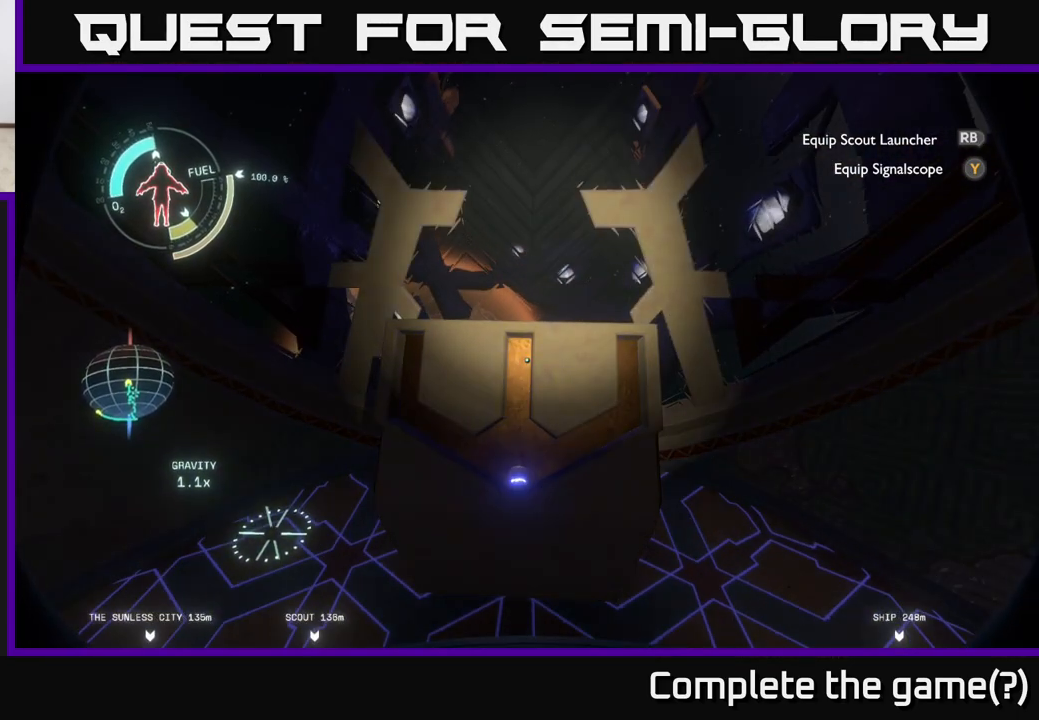
{"buttons": [], "left_stick": "center", "right_stick": "center", "events": [[183, "right_stick", "up"], [417, "right_stick", "center"]]}
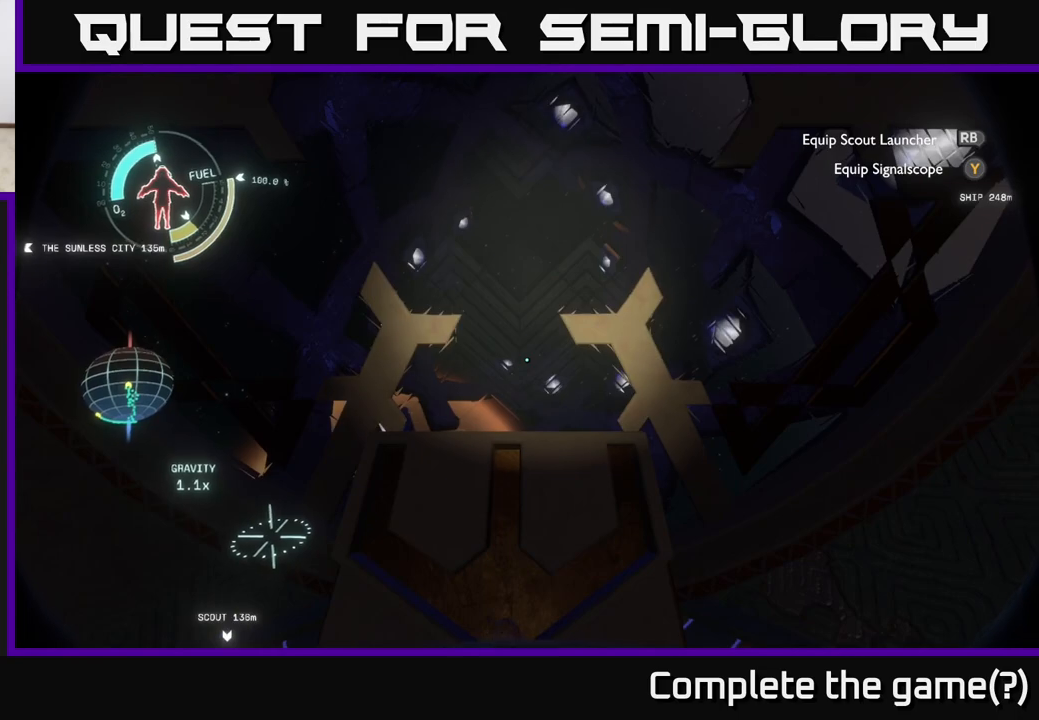
{"buttons": [], "left_stick": "center", "right_stick": "center", "events": []}
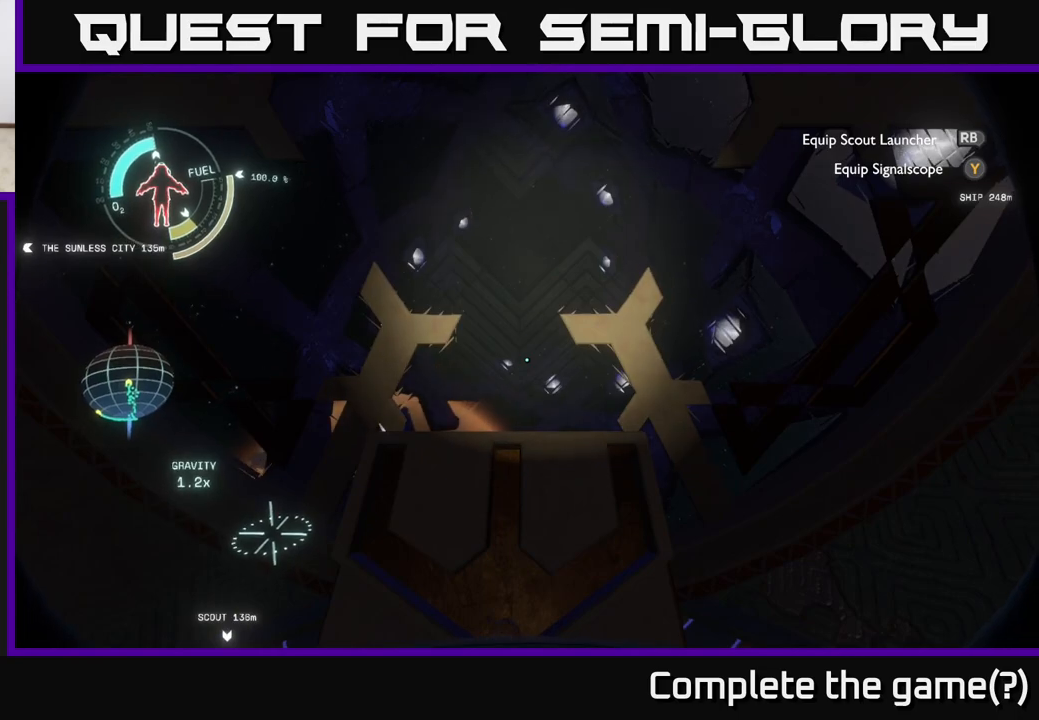
{"buttons": [], "left_stick": "center", "right_stick": "center", "events": []}
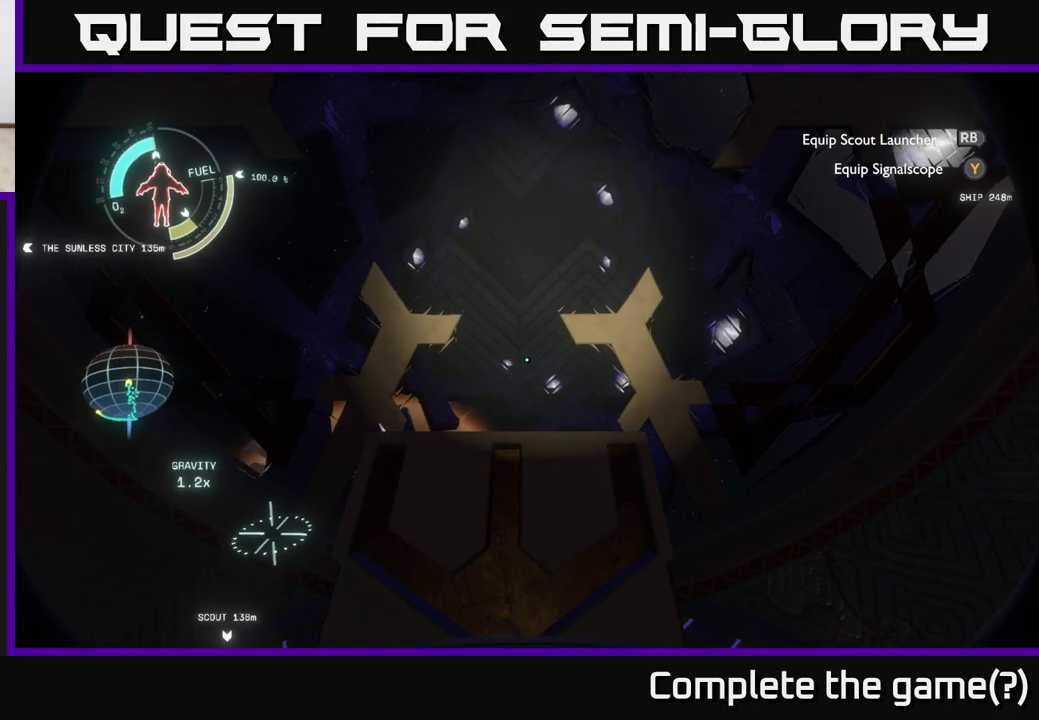
{"buttons": [], "left_stick": "center", "right_stick": "center", "events": []}
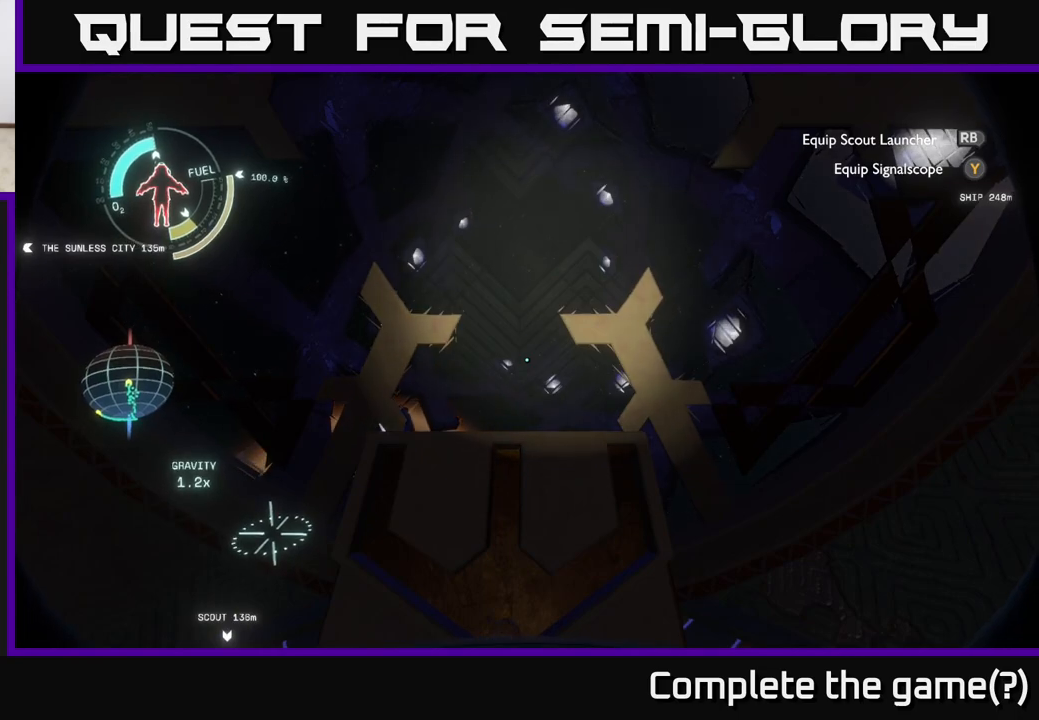
{"buttons": [], "left_stick": "center", "right_stick": "center", "events": [[167, "right_stick", "down"], [483, "right_stick", "center"]]}
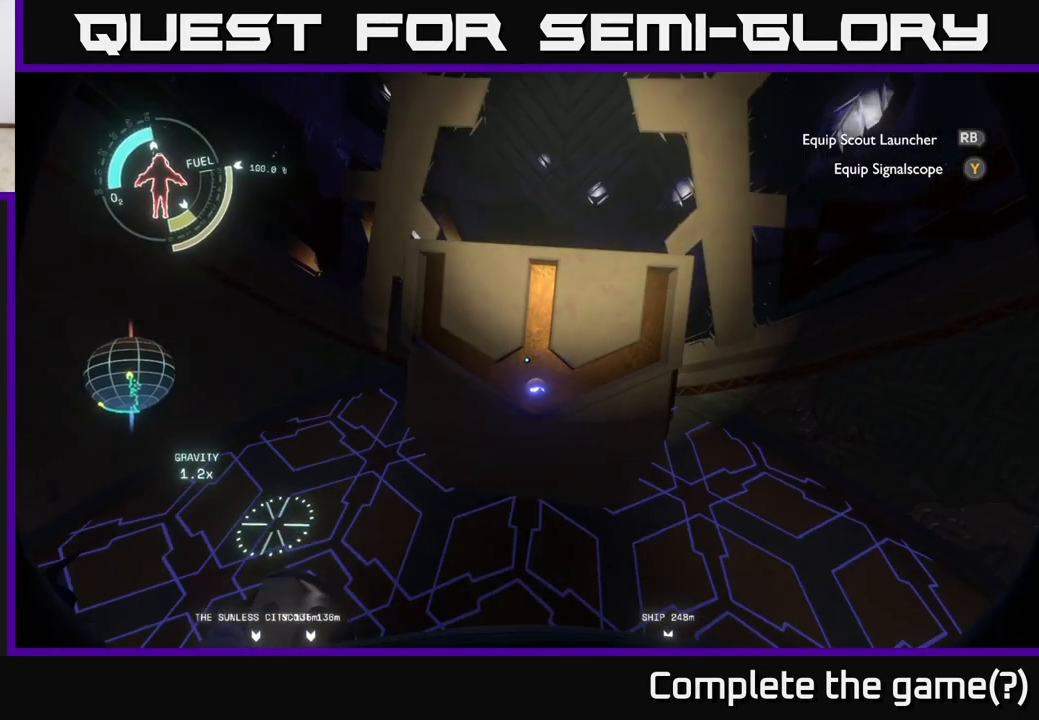
{"buttons": [], "left_stick": "center", "right_stick": "up", "events": [[283, "right_stick", "up"]]}
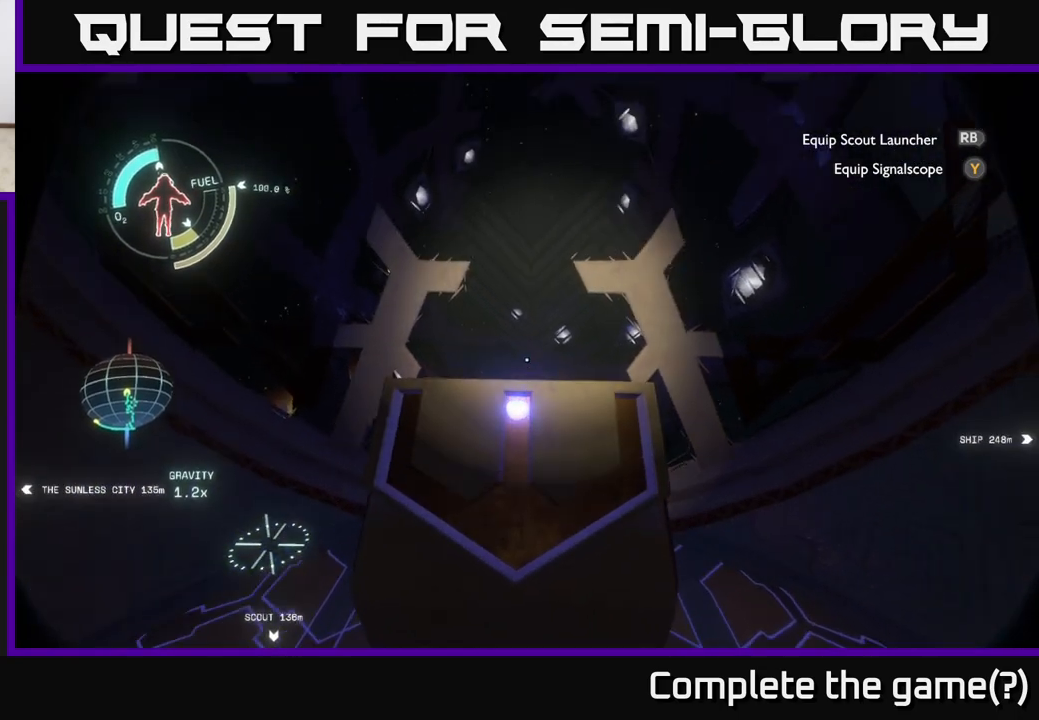
{"buttons": [], "left_stick": "center", "right_stick": "center", "events": [[233, "right_stick", "center"]]}
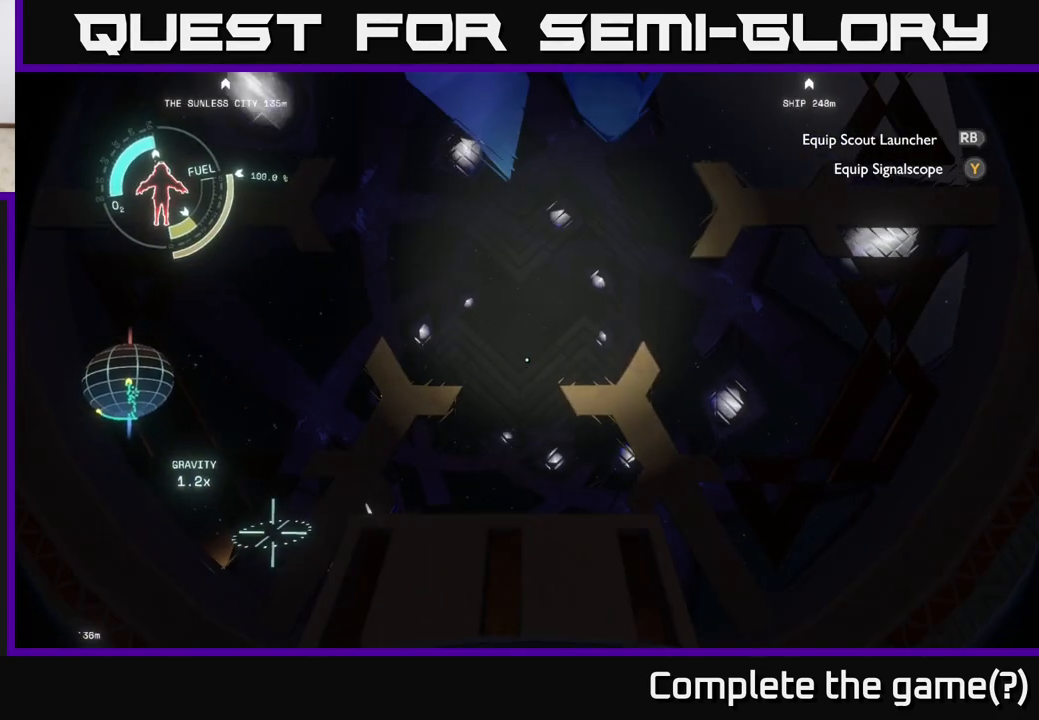
{"buttons": [], "left_stick": "center", "right_stick": "down", "events": [[267, "right_stick", "down"]]}
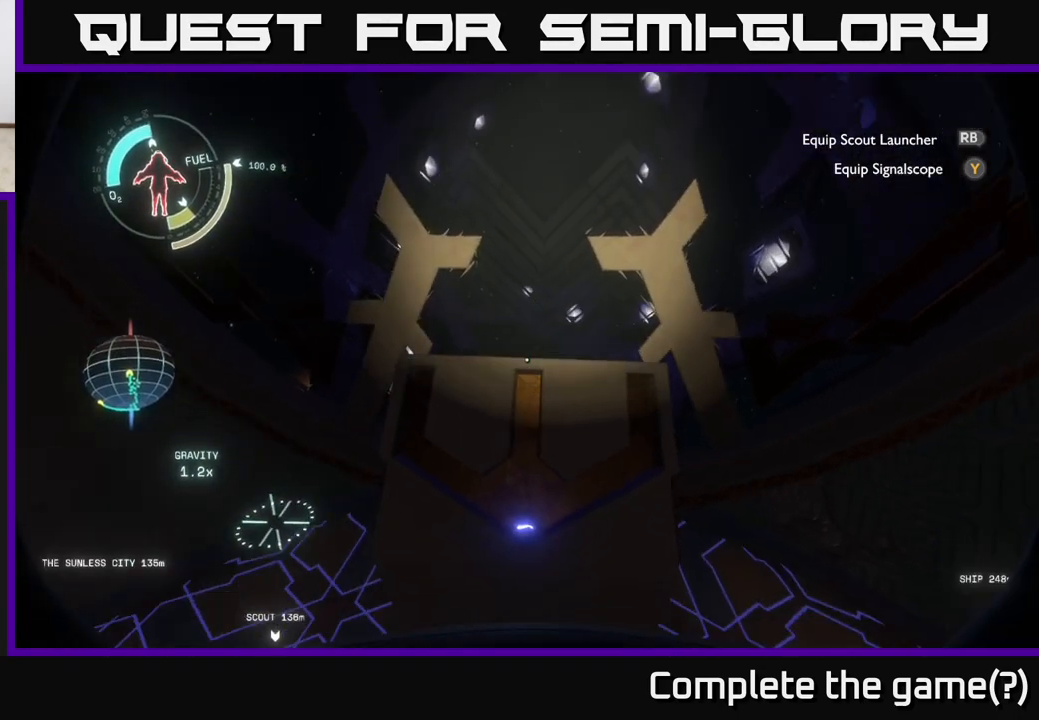
{"buttons": [], "left_stick": "center", "right_stick": "up-right", "events": [[233, "right_stick", "right"], [467, "right_stick", "up-right"]]}
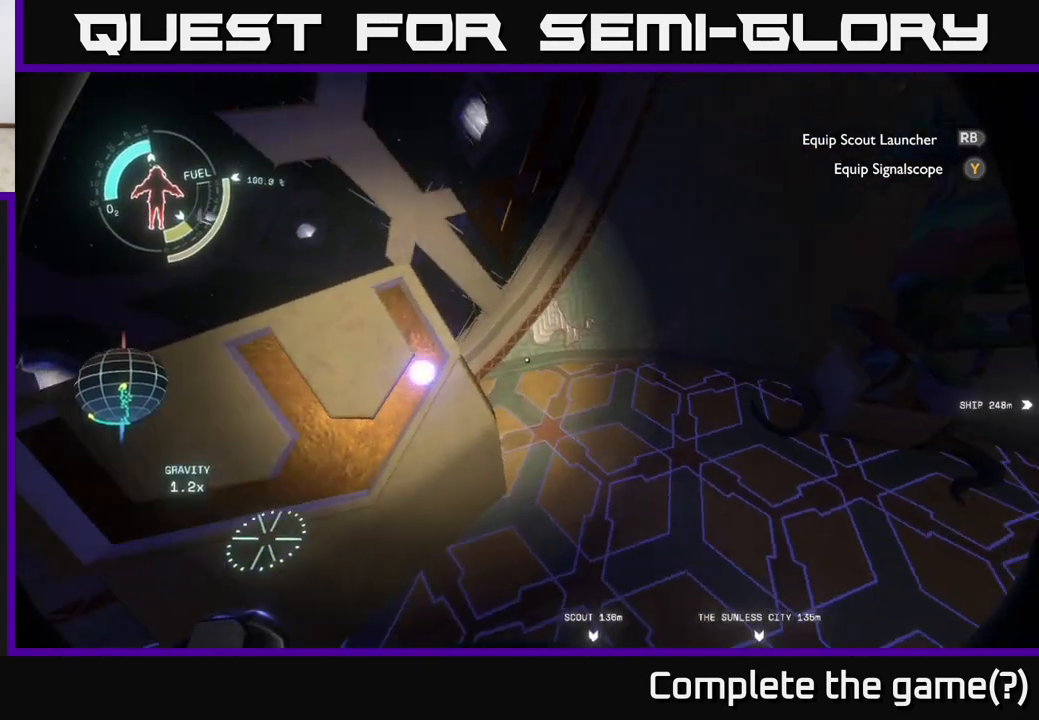
{"buttons": [], "left_stick": "center", "right_stick": "center", "events": [[33, "right_stick", "up"], [350, "right_stick", "up-left"], [467, "right_stick", "center"]]}
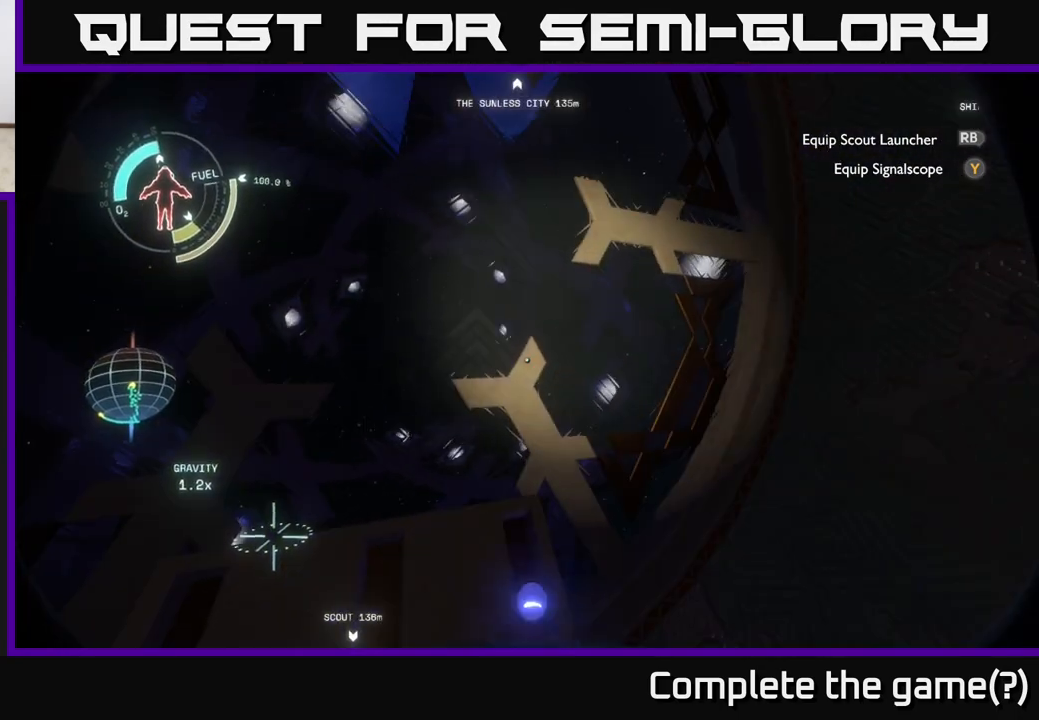
{"buttons": [], "left_stick": "center", "right_stick": "center", "events": []}
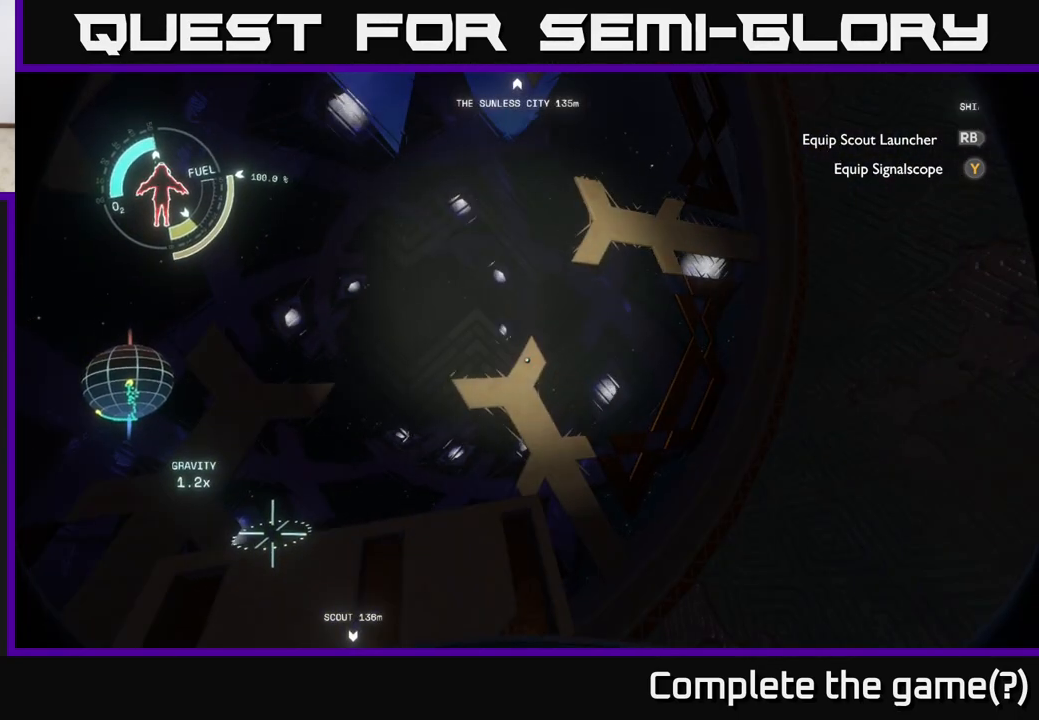
{"buttons": [], "left_stick": "center", "right_stick": "down", "events": [[150, "right_stick", "down"]]}
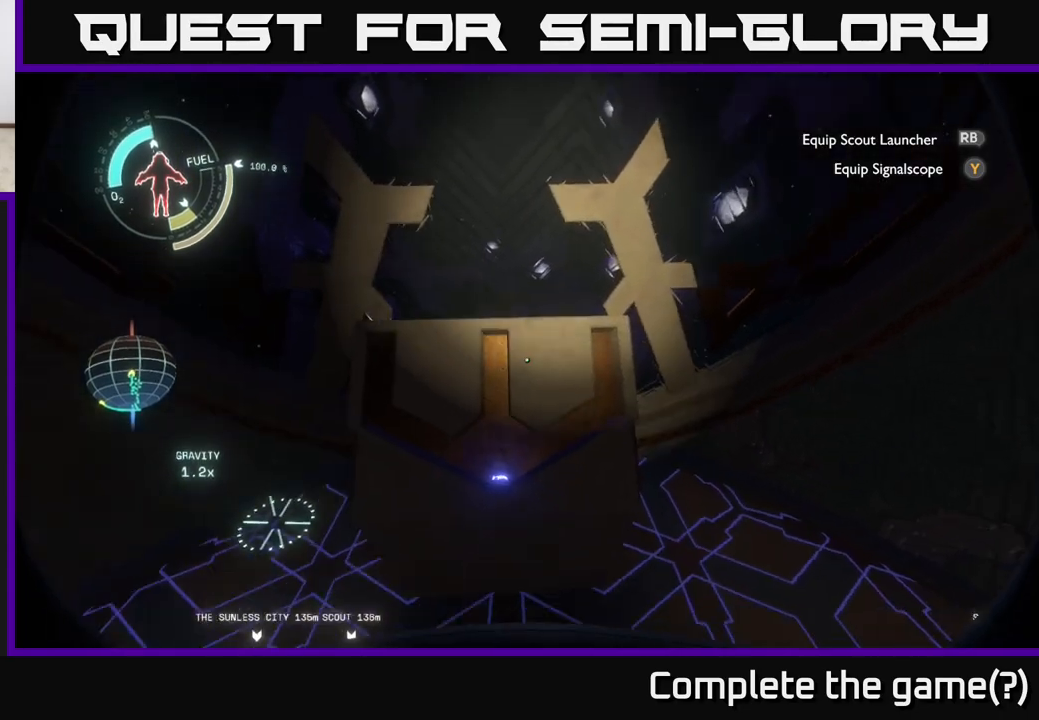
{"buttons": [], "left_stick": "center", "right_stick": "up", "events": [[150, "right_stick", "left"], [200, "right_stick", "up-left"], [433, "right_stick", "up"]]}
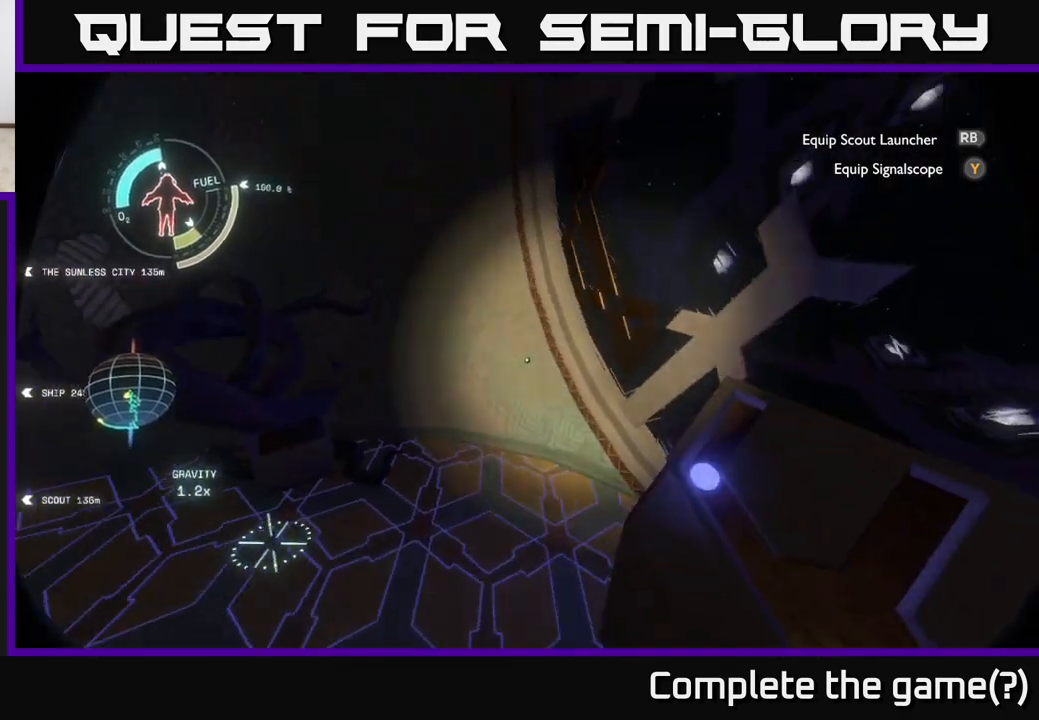
{"buttons": [], "left_stick": "center", "right_stick": "down", "events": [[33, "right_stick", "up-right"], [350, "right_stick", "center"], [400, "right_stick", "down"]]}
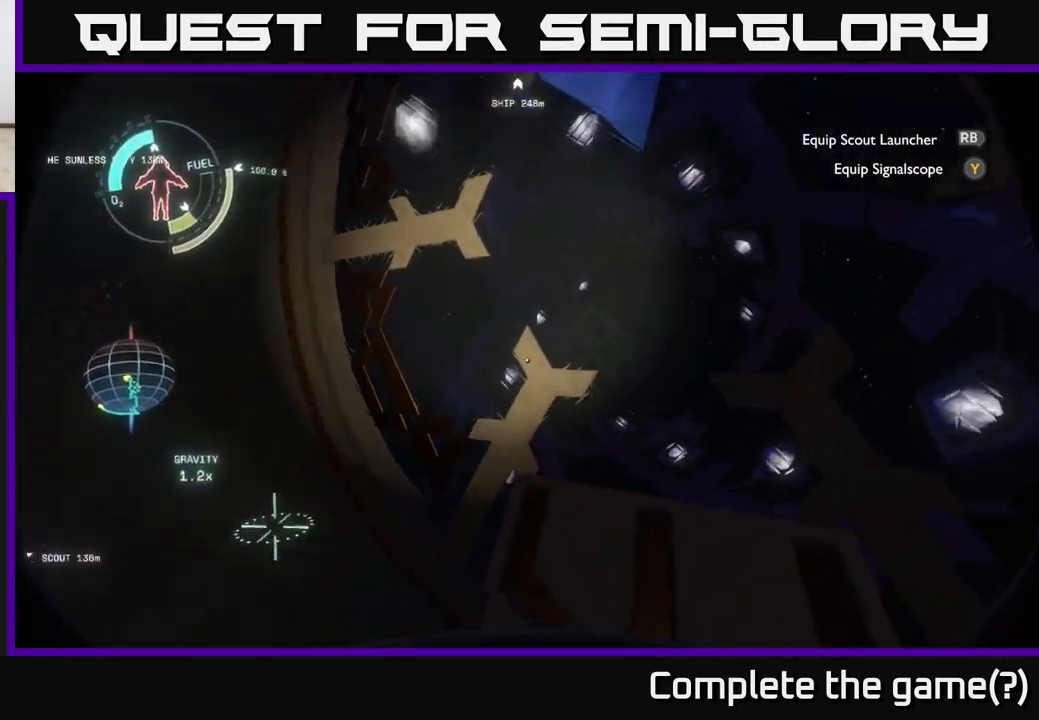
{"buttons": [], "left_stick": "center", "right_stick": "right", "events": [[383, "right_stick", "right"]]}
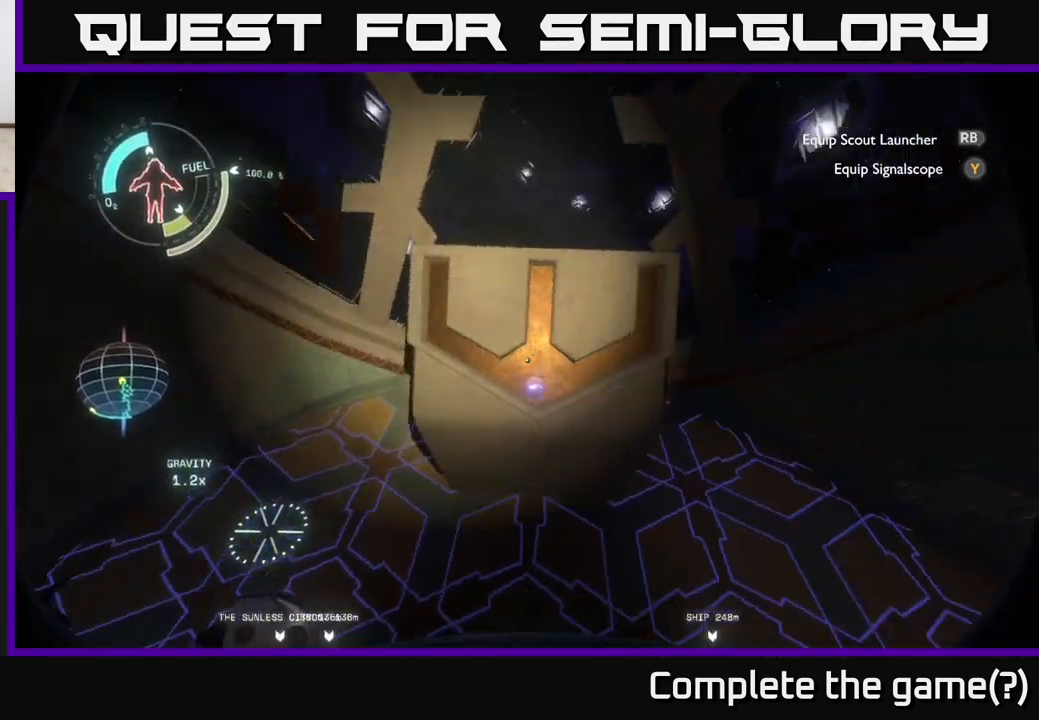
{"buttons": [], "left_stick": "center", "right_stick": "up-right", "events": [[33, "right_stick", "down"], [67, "left_stick", "left"], [83, "right_stick", "left"], [250, "left_stick", "up-left"], [267, "right_stick", "up"], [450, "left_stick", "center"], [450, "right_stick", "up-right"]]}
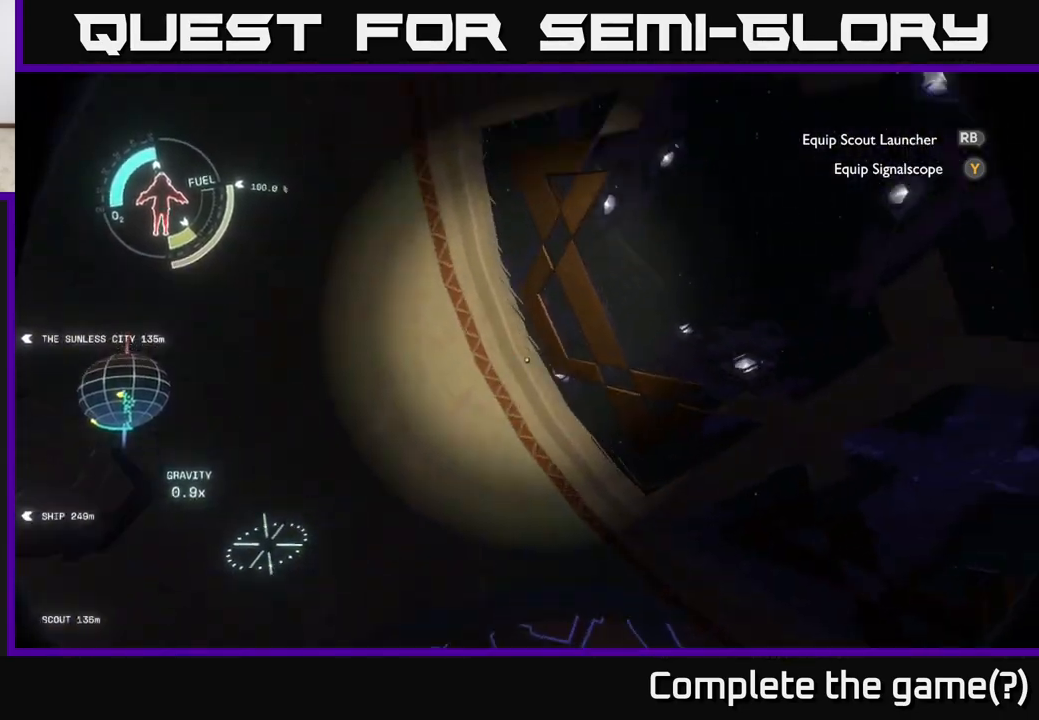
{"buttons": [], "left_stick": "down-right", "right_stick": "center", "events": [[133, "left_stick", "right"], [150, "right_stick", "down-right"], [217, "left_stick", "down-right"], [317, "right_stick", "down"], [417, "right_stick", "center"]]}
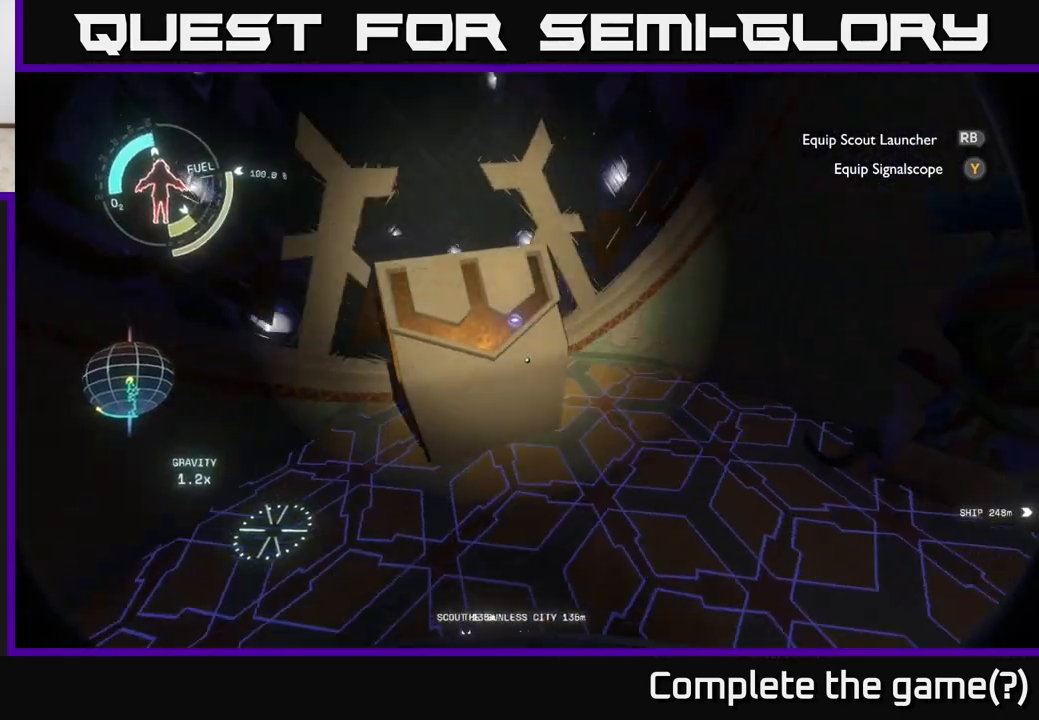
{"buttons": [], "left_stick": "center", "right_stick": "center", "events": [[33, "left_stick", "center"], [267, "right_stick", "up-left"], [283, "left_stick", "up-left"], [383, "right_stick", "center"], [433, "left_stick", "center"]]}
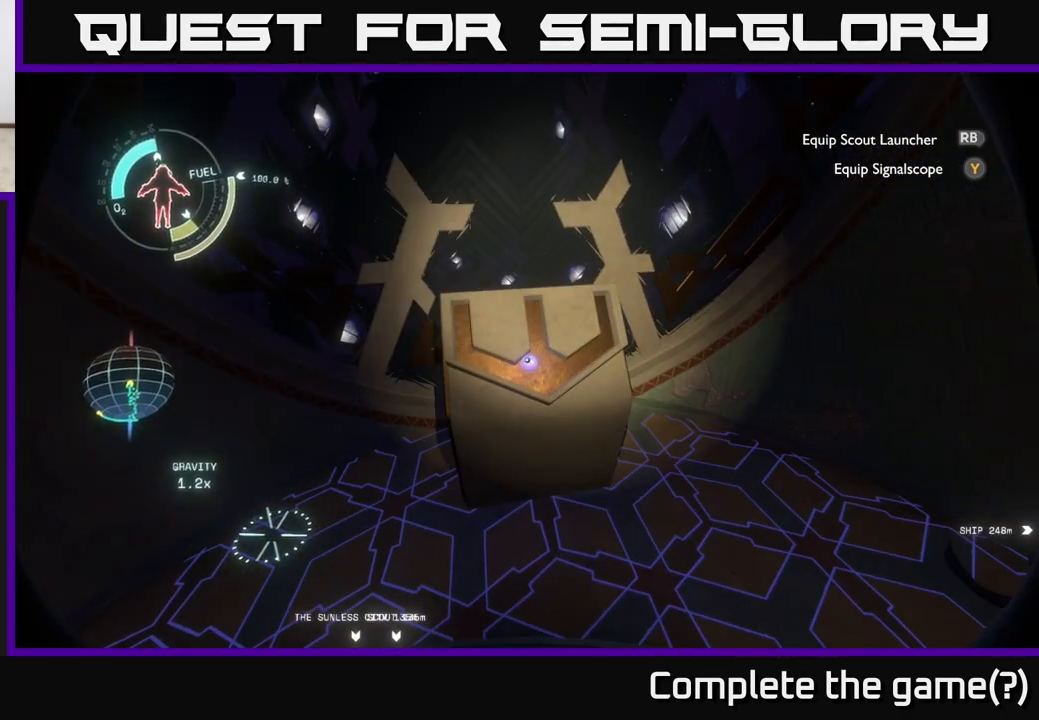
{"buttons": [], "left_stick": "center", "right_stick": "center", "events": [[100, "left_stick", "up-left"], [400, "left_stick", "center"]]}